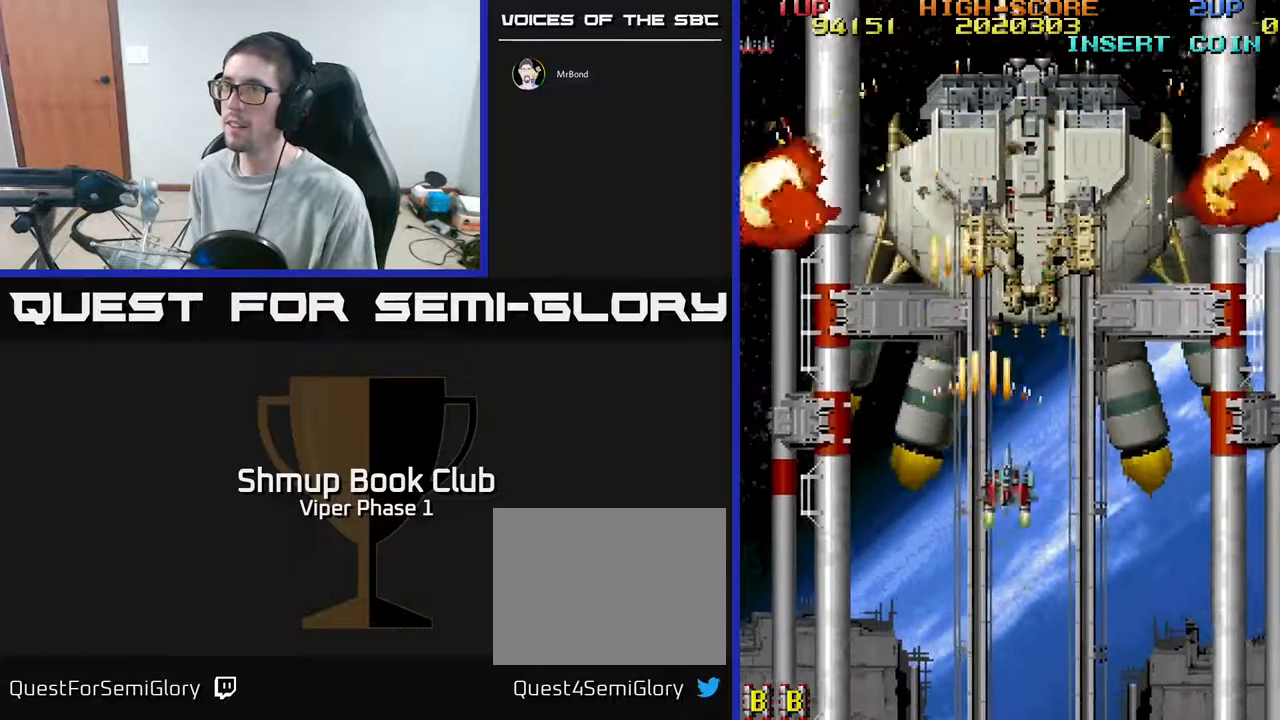
Gameplay with a controller (Xbox layout); each line is a JSON object with the inputs held at the frame after it. "events" lists button and stick changes between this image and that frame as [ms after this image, input, new state], when the widget could be followed in between. Not read: right_stick.
{"buttons": ["A", "DPAD_UP"], "left_stick": "center", "events": [[150, "DPAD_RIGHT", "up"], [233, "DPAD_LEFT", "down"], [383, "DPAD_LEFT", "up"]]}
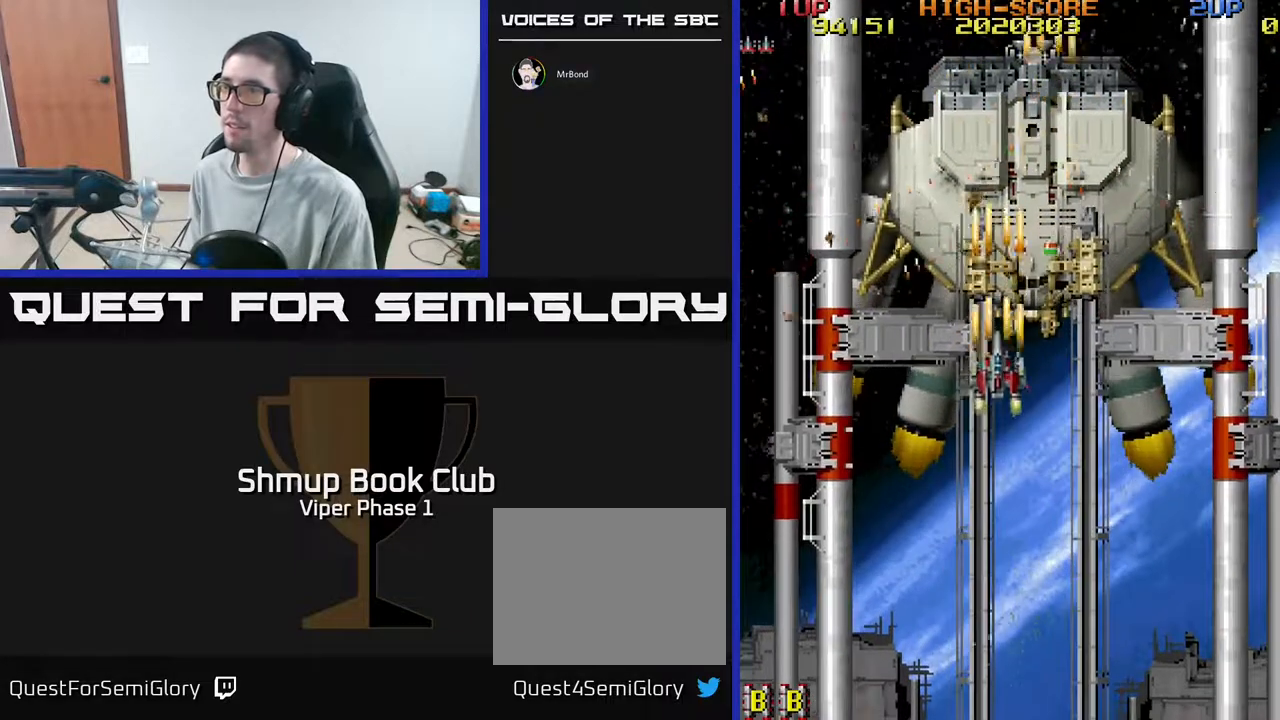
{"buttons": ["A"], "left_stick": "center", "events": [[33, "DPAD_UP", "up"], [83, "DPAD_RIGHT", "down"], [133, "DPAD_UP", "down"], [150, "DPAD_RIGHT", "up"], [200, "DPAD_UP", "up"]]}
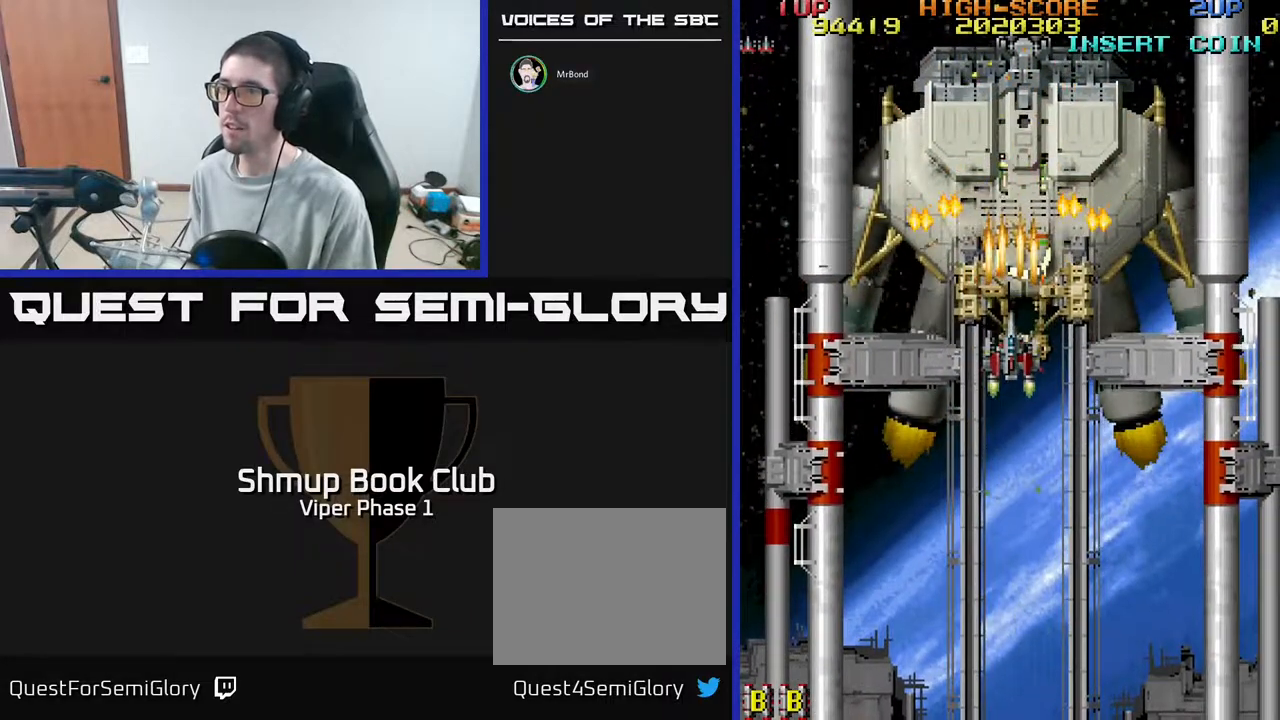
{"buttons": ["A"], "left_stick": "center", "events": [[117, "DPAD_RIGHT", "down"], [150, "DPAD_RIGHT", "up"]]}
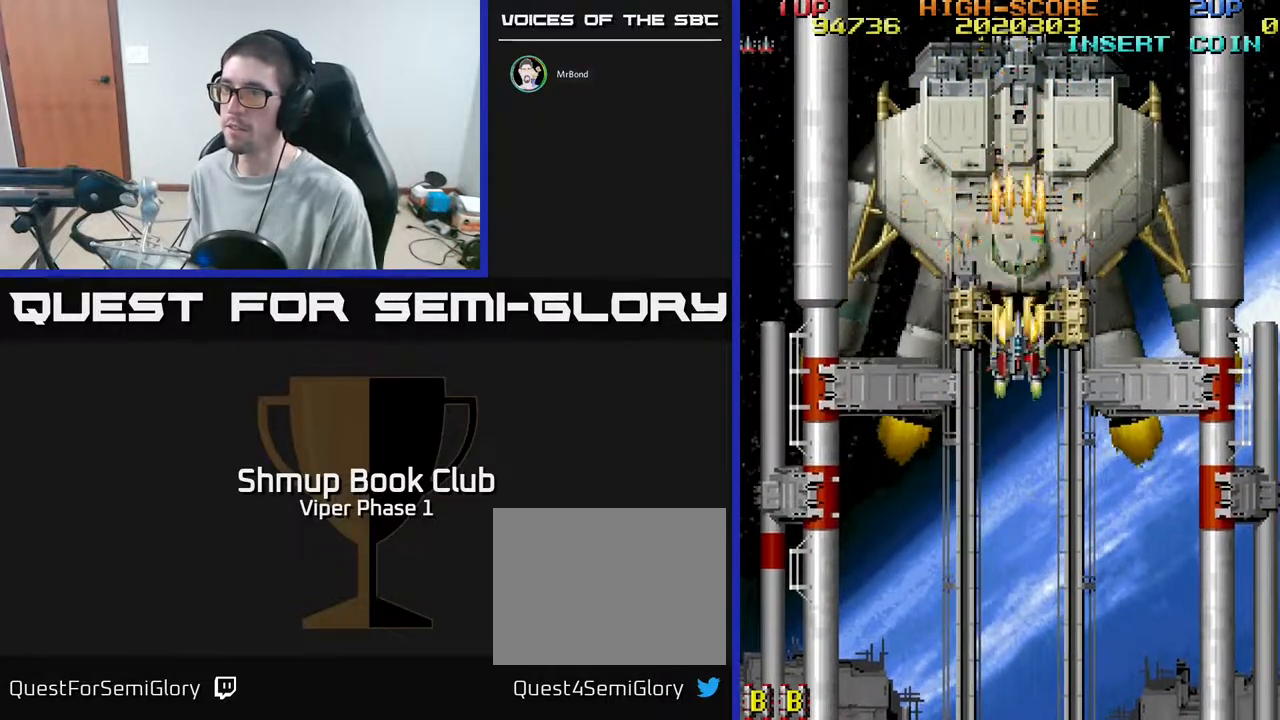
{"buttons": ["A"], "left_stick": "center", "events": []}
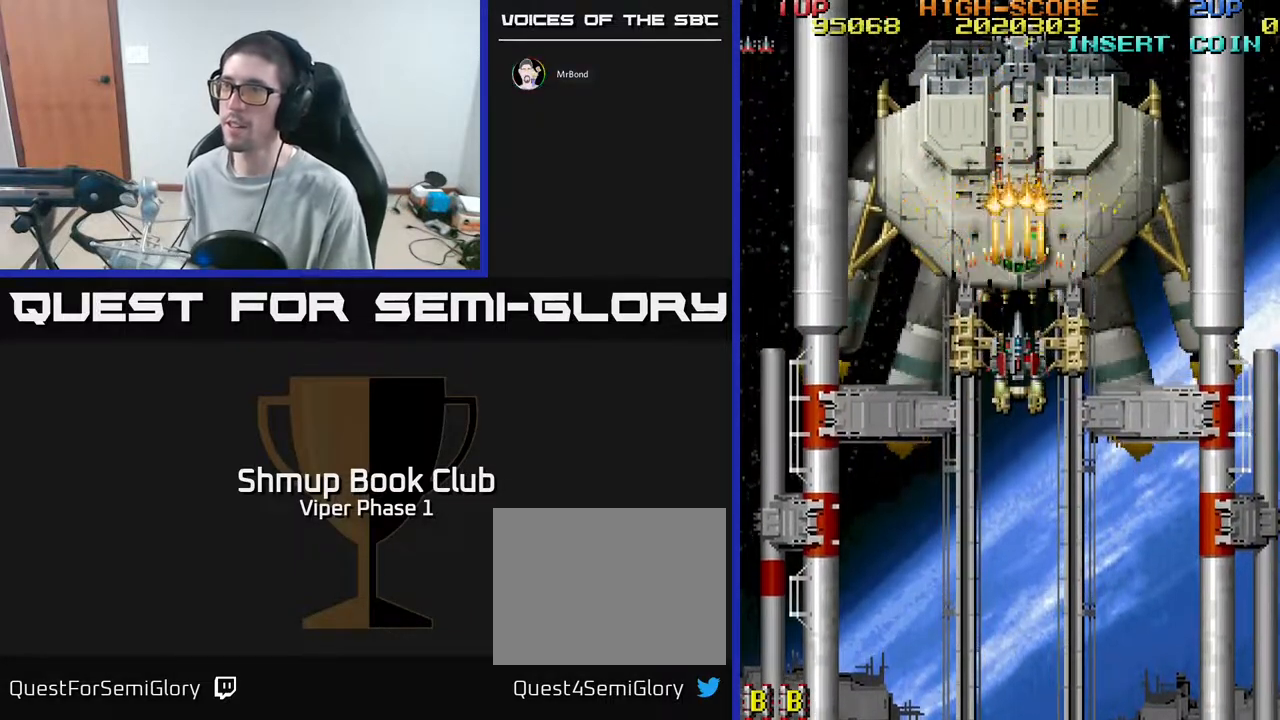
{"buttons": ["A"], "left_stick": "center", "events": []}
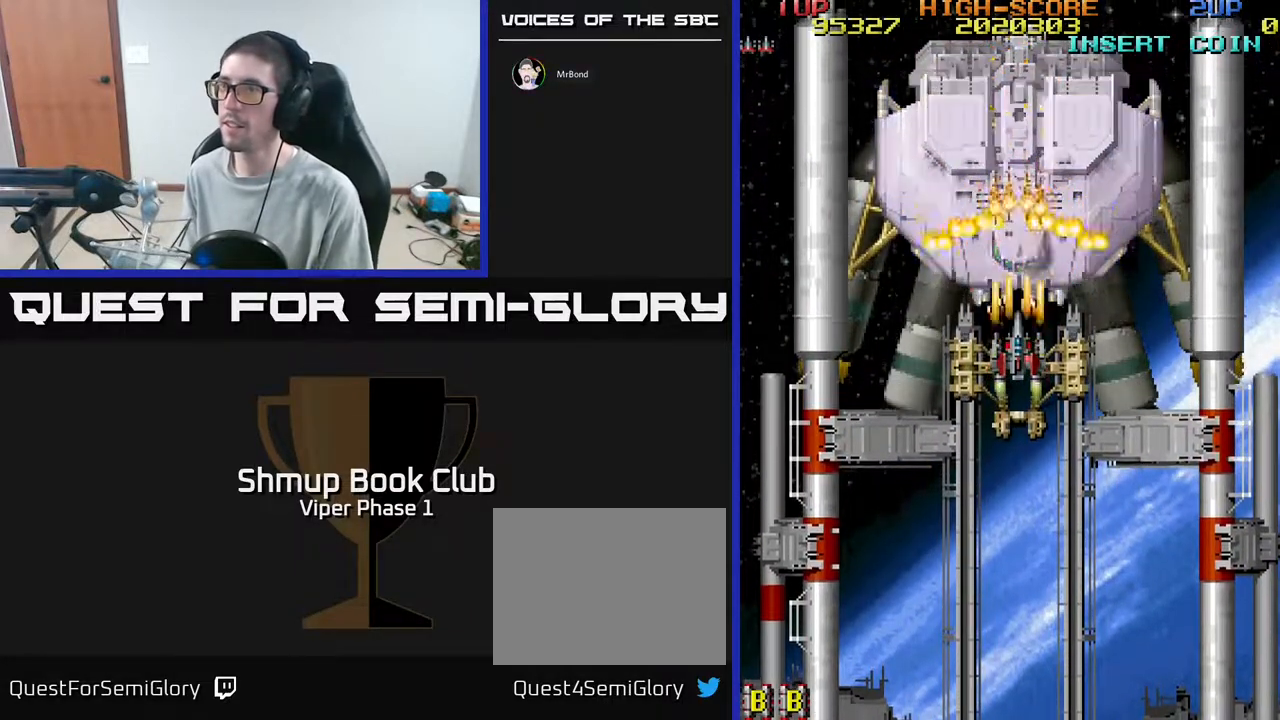
{"buttons": ["A"], "left_stick": "center", "events": []}
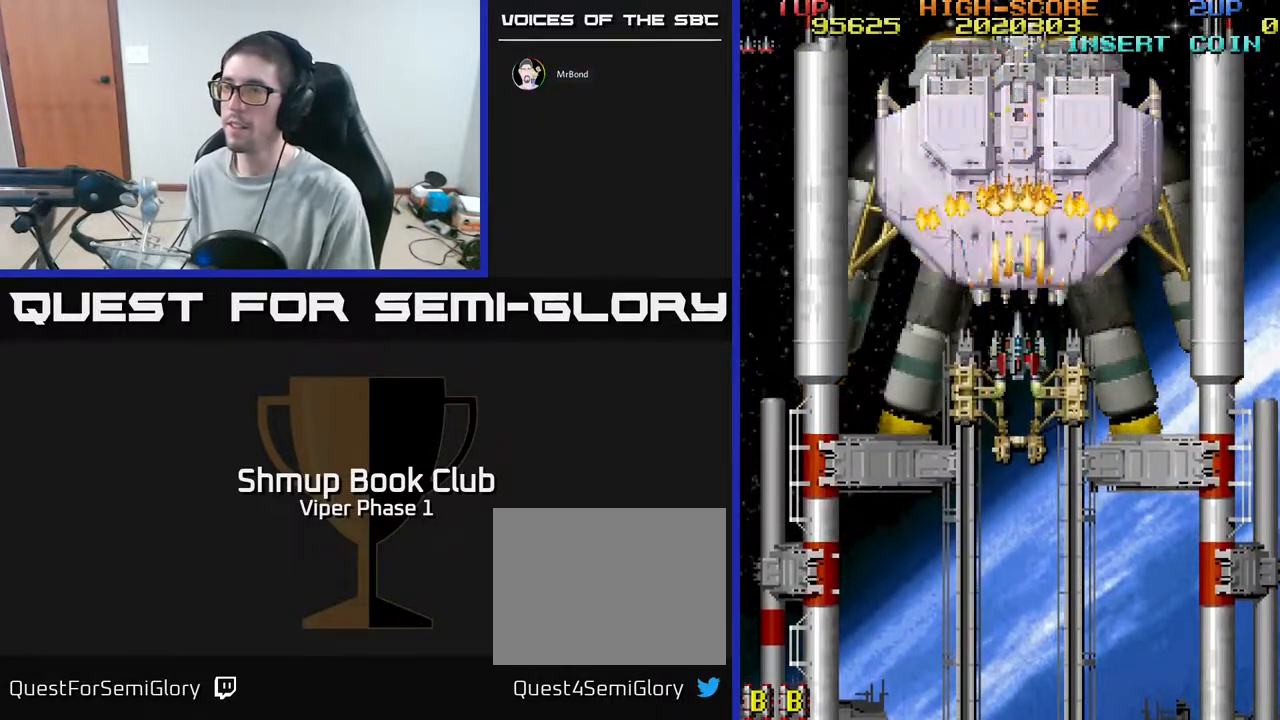
{"buttons": ["A"], "left_stick": "center", "events": []}
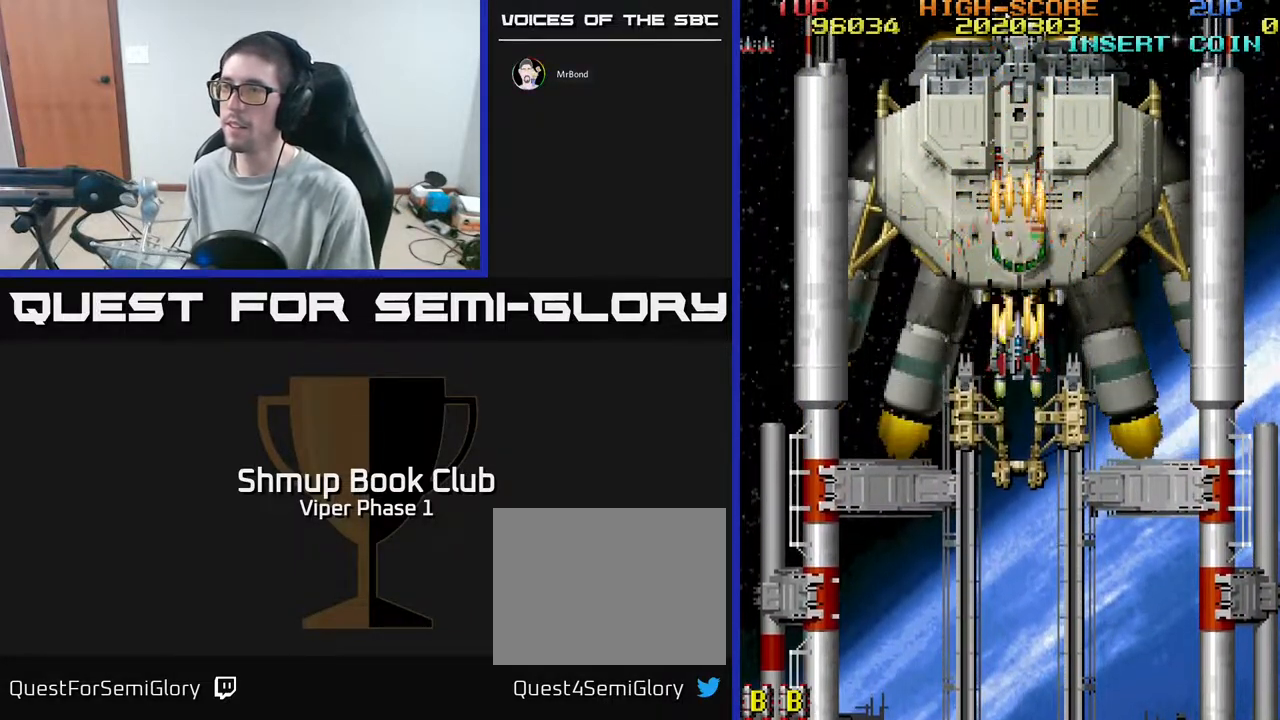
{"buttons": ["A"], "left_stick": "center", "events": []}
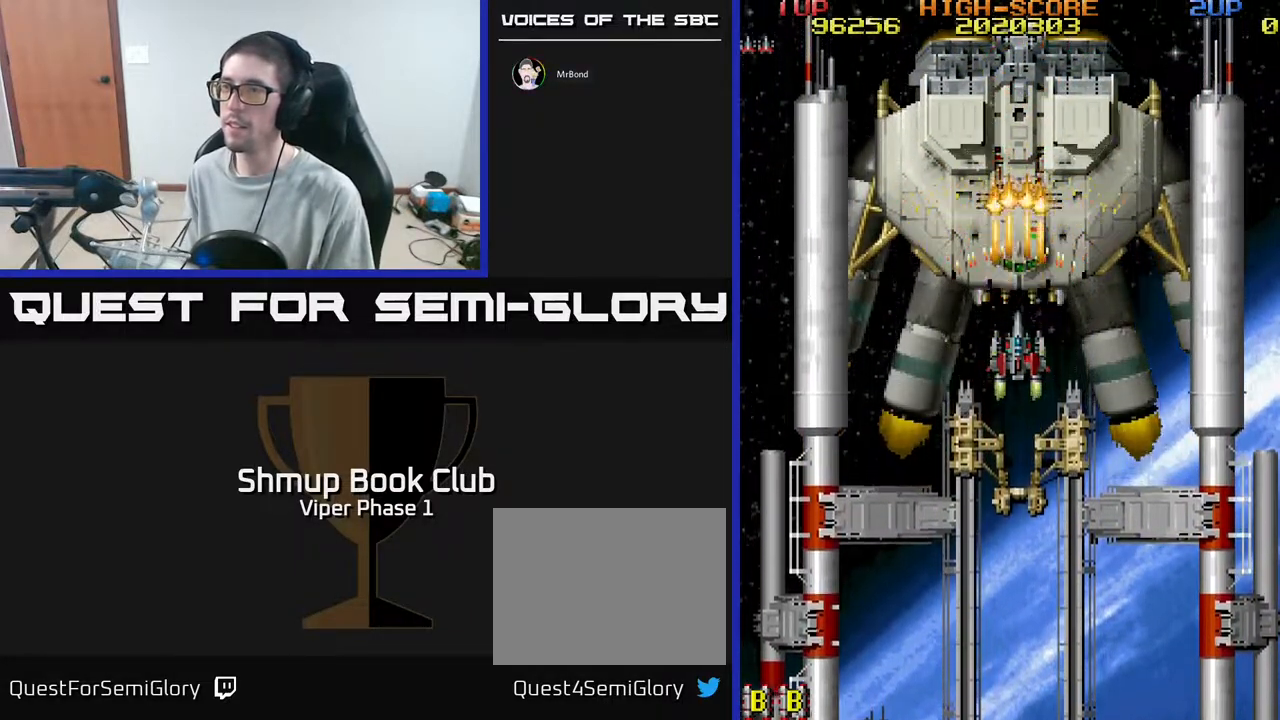
{"buttons": ["A"], "left_stick": "center", "events": []}
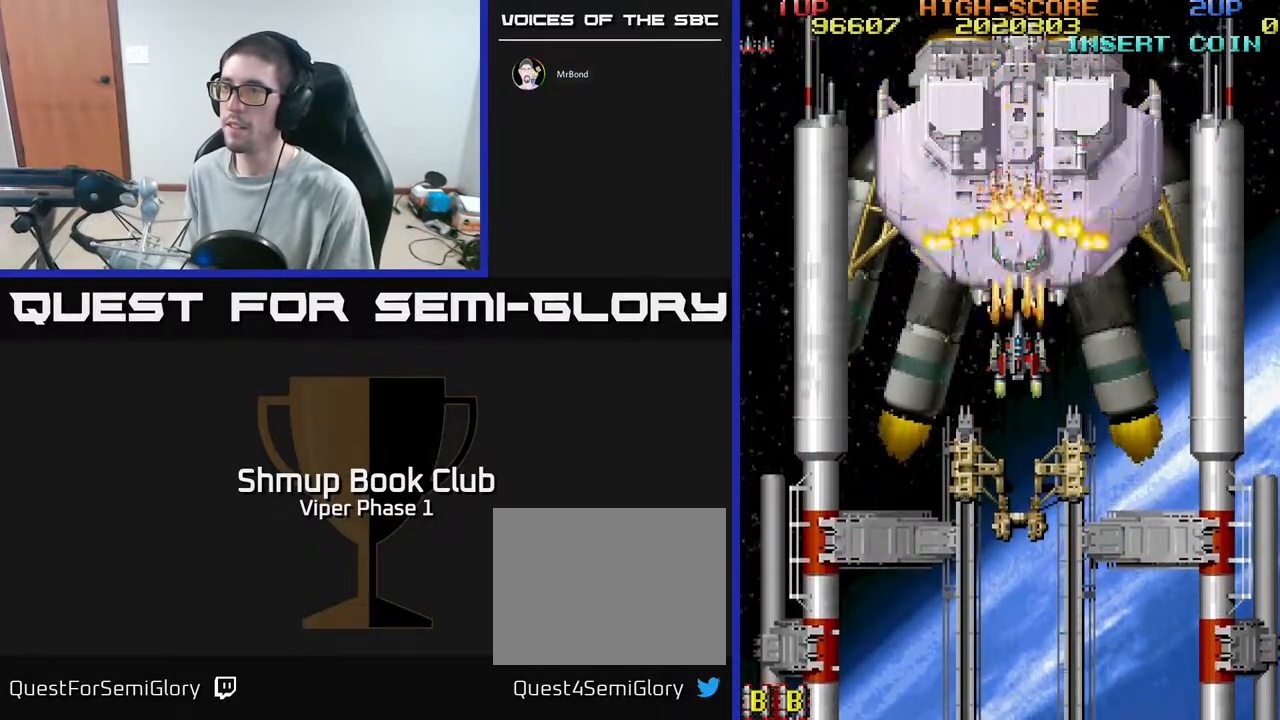
{"buttons": ["A"], "left_stick": "center", "events": []}
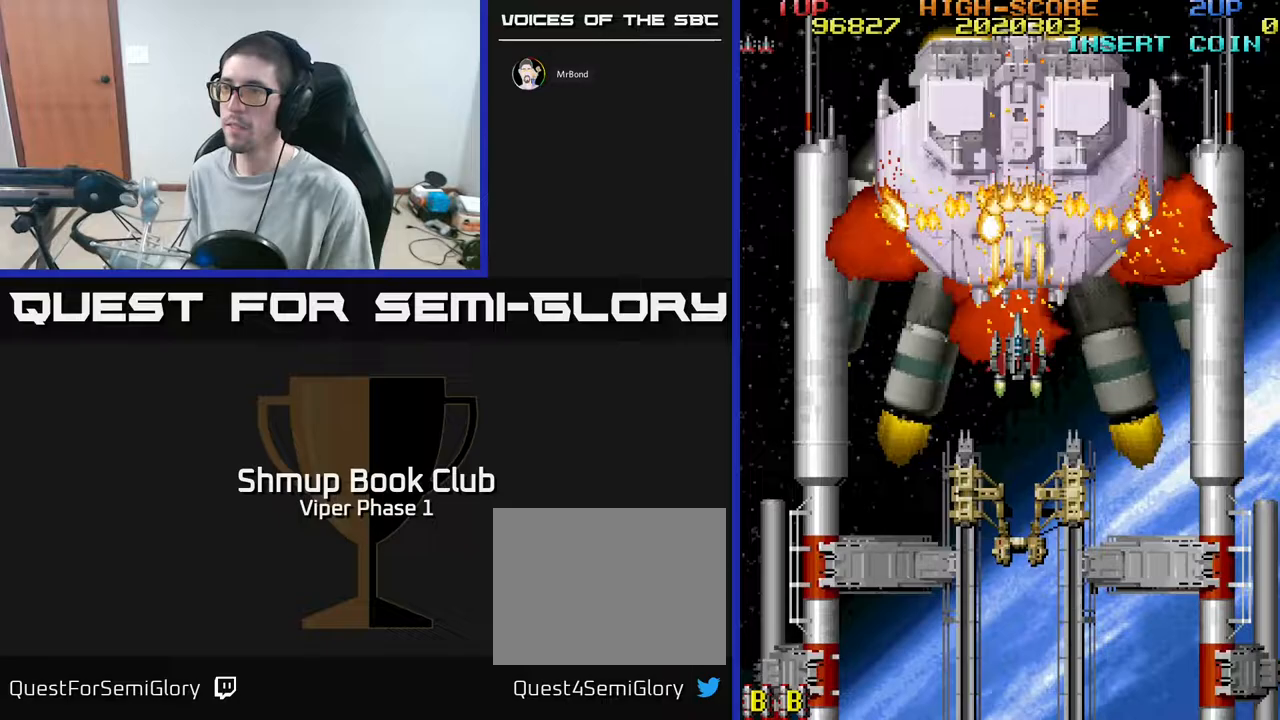
{"buttons": ["A"], "left_stick": "center", "events": []}
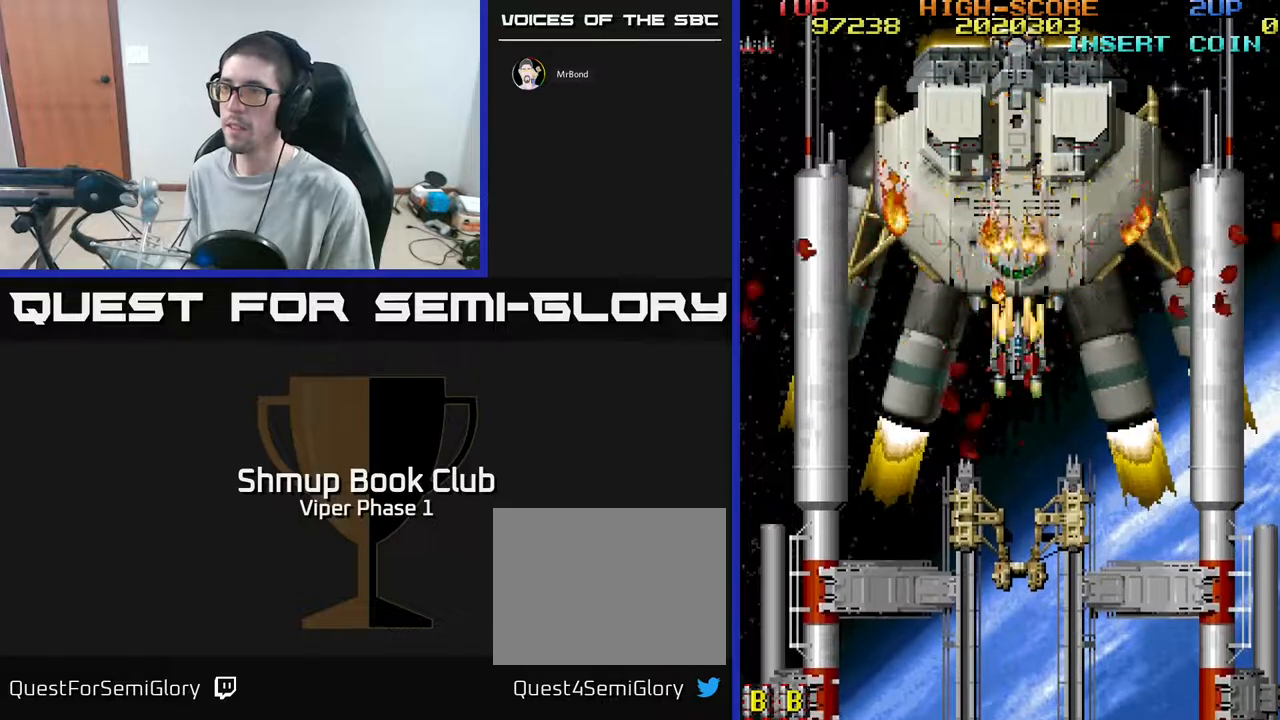
{"buttons": ["A", "DPAD_DOWN"], "left_stick": "center", "events": [[100, "DPAD_DOWN", "down"]]}
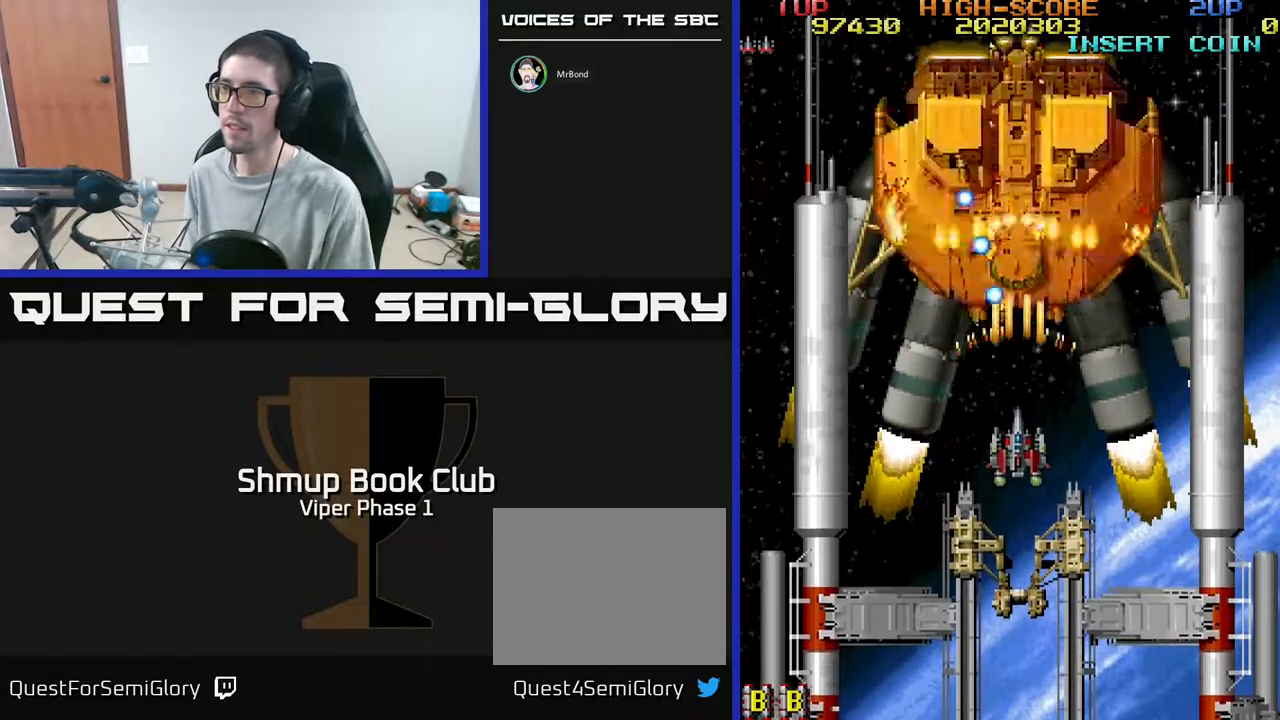
{"buttons": ["A", "DPAD_LEFT"], "left_stick": "center", "events": [[467, "DPAD_LEFT", "down"], [483, "DPAD_DOWN", "up"]]}
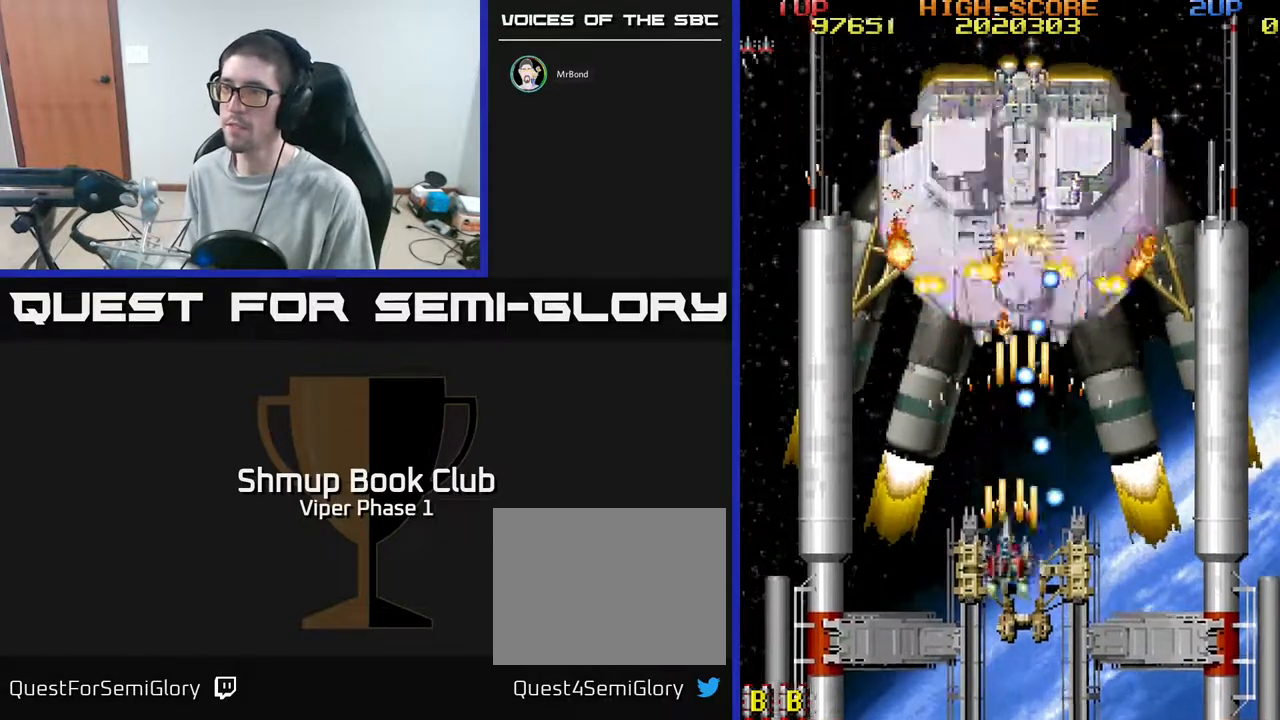
{"buttons": ["A", "DPAD_UP"], "left_stick": "center", "events": [[67, "DPAD_UP", "down"], [367, "DPAD_LEFT", "up"]]}
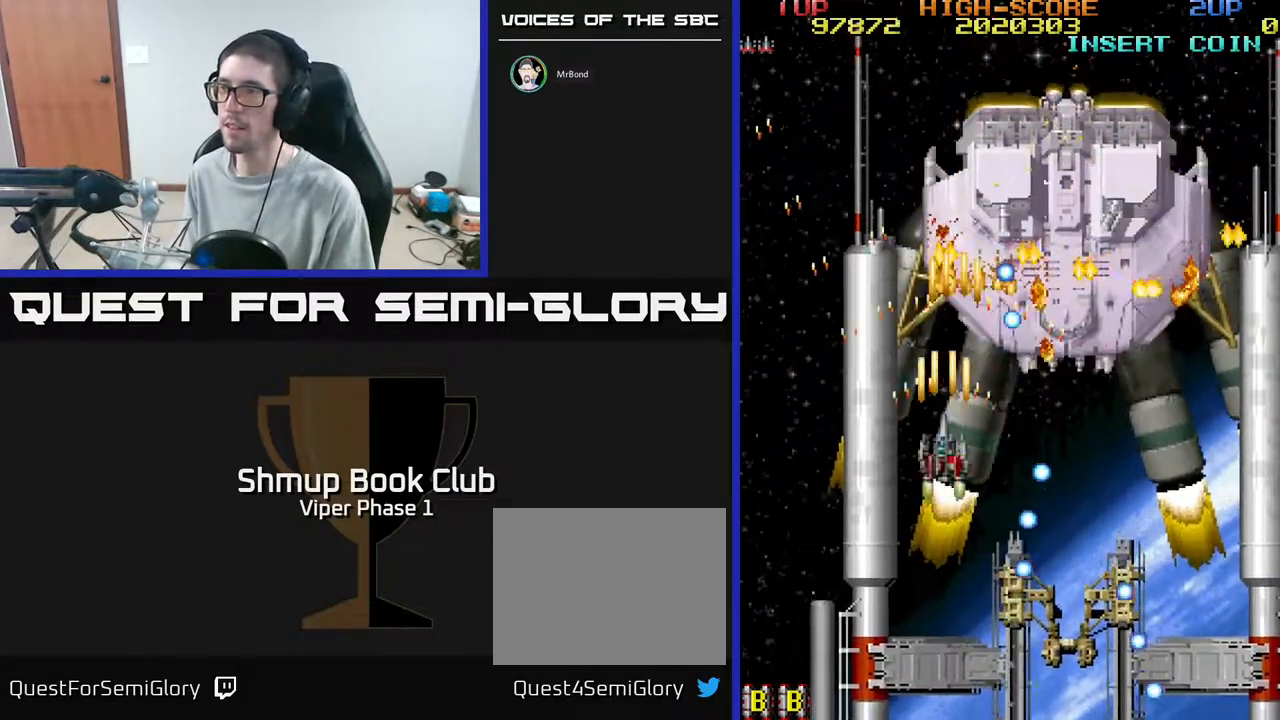
{"buttons": ["A", "DPAD_DOWN"], "left_stick": "center", "events": [[50, "DPAD_UP", "up"], [100, "DPAD_DOWN", "down"], [100, "DPAD_RIGHT", "down"], [133, "DPAD_RIGHT", "up"], [200, "DPAD_LEFT", "down"], [283, "DPAD_LEFT", "up"], [350, "DPAD_RIGHT", "down"], [500, "DPAD_RIGHT", "up"]]}
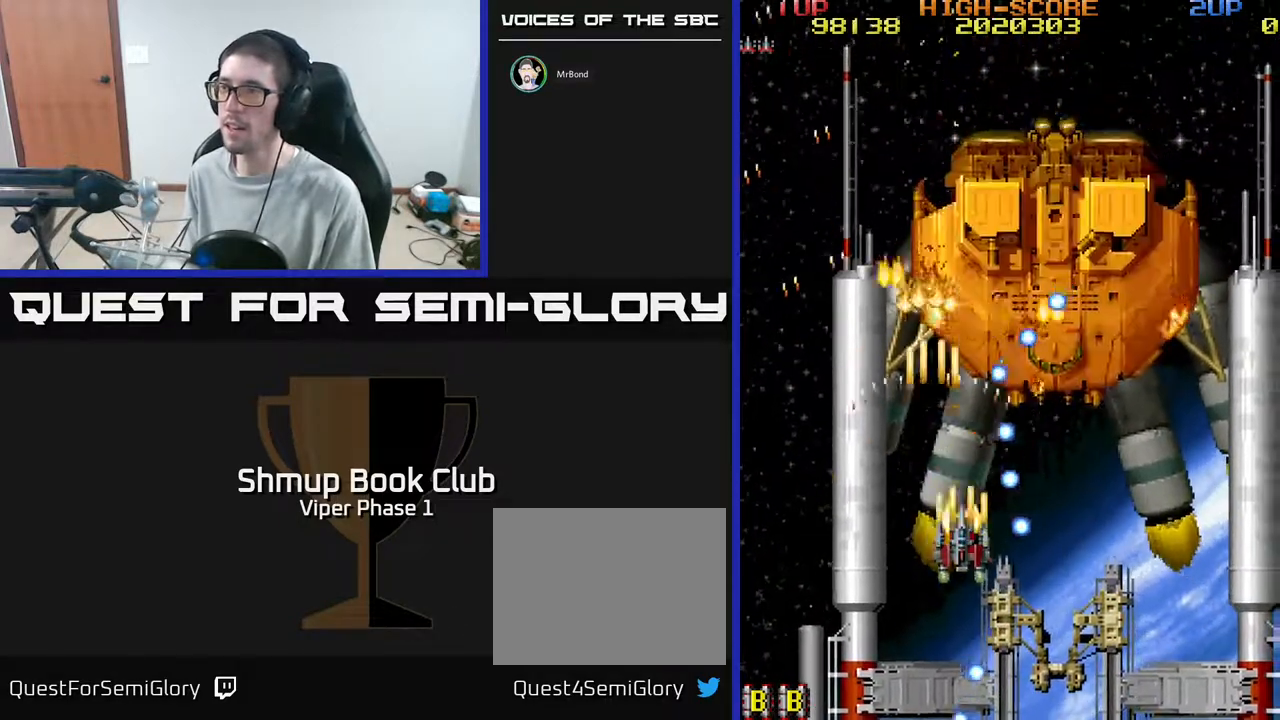
{"buttons": ["A", "DPAD_UP", "DPAD_LEFT"], "left_stick": "center", "events": [[133, "DPAD_LEFT", "down"], [183, "DPAD_DOWN", "up"], [483, "DPAD_UP", "down"]]}
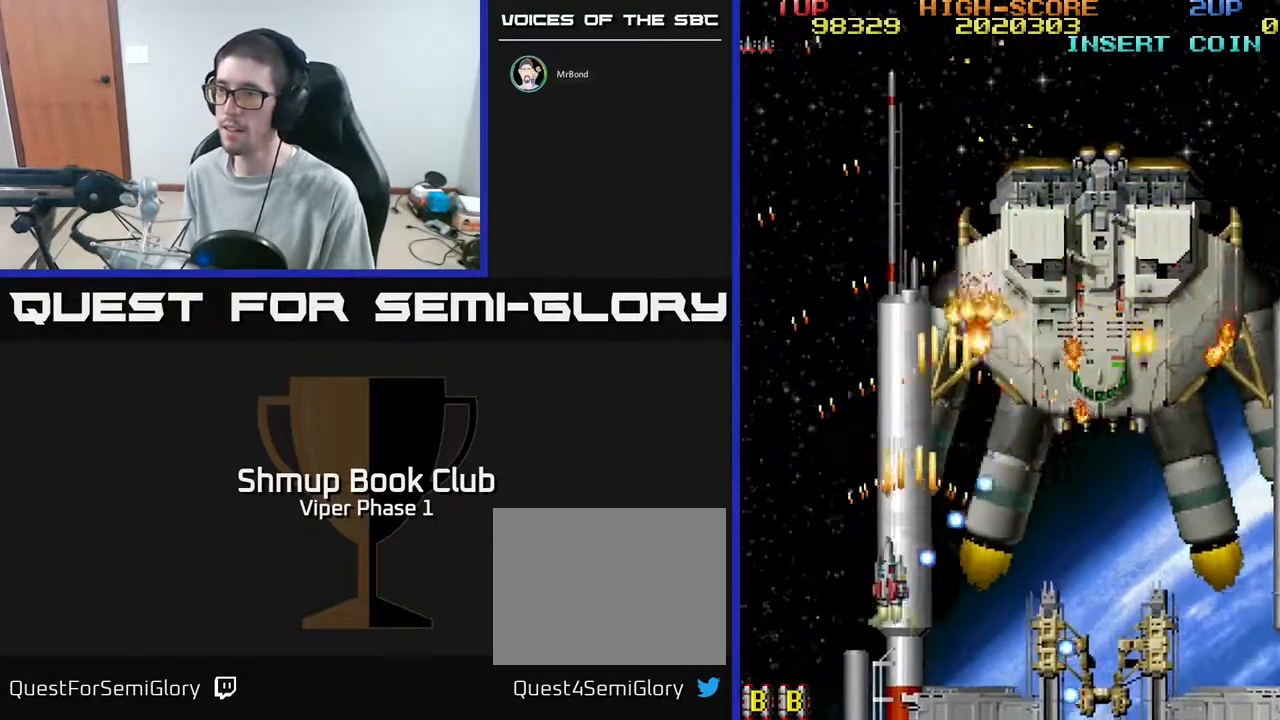
{"buttons": ["A", "DPAD_RIGHT"], "left_stick": "center", "events": [[217, "DPAD_LEFT", "up"], [267, "DPAD_RIGHT", "down"], [333, "DPAD_UP", "up"]]}
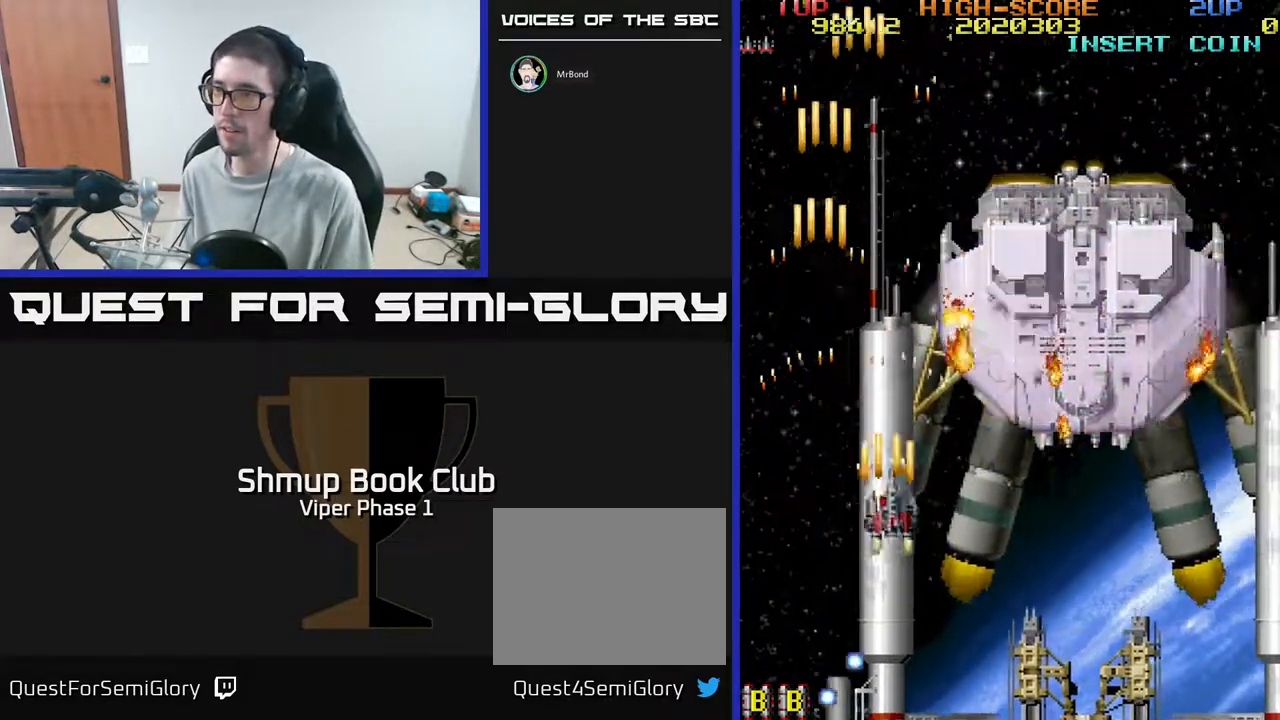
{"buttons": ["A", "DPAD_RIGHT"], "left_stick": "center", "events": [[17, "DPAD_DOWN", "down"], [150, "DPAD_DOWN", "up"]]}
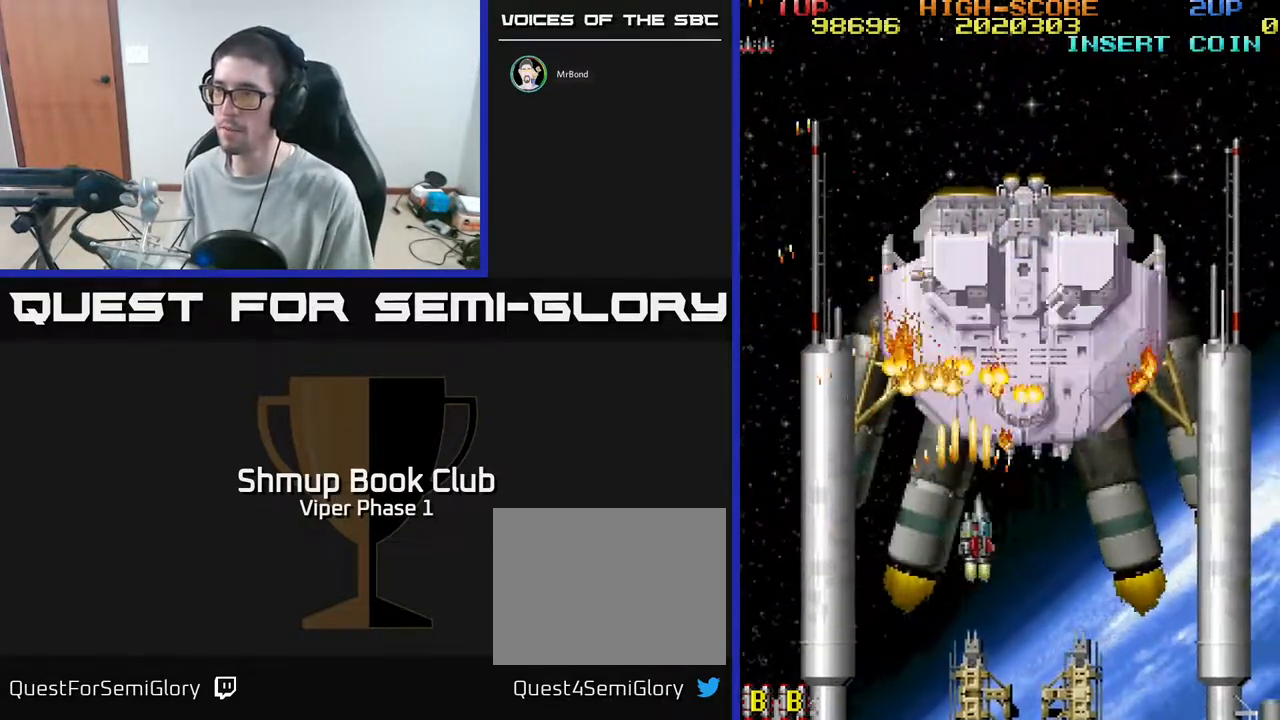
{"buttons": ["A", "DPAD_DOWN", "DPAD_RIGHT"], "left_stick": "center", "events": [[67, "DPAD_DOWN", "down"], [117, "DPAD_RIGHT", "up"], [367, "DPAD_RIGHT", "down"]]}
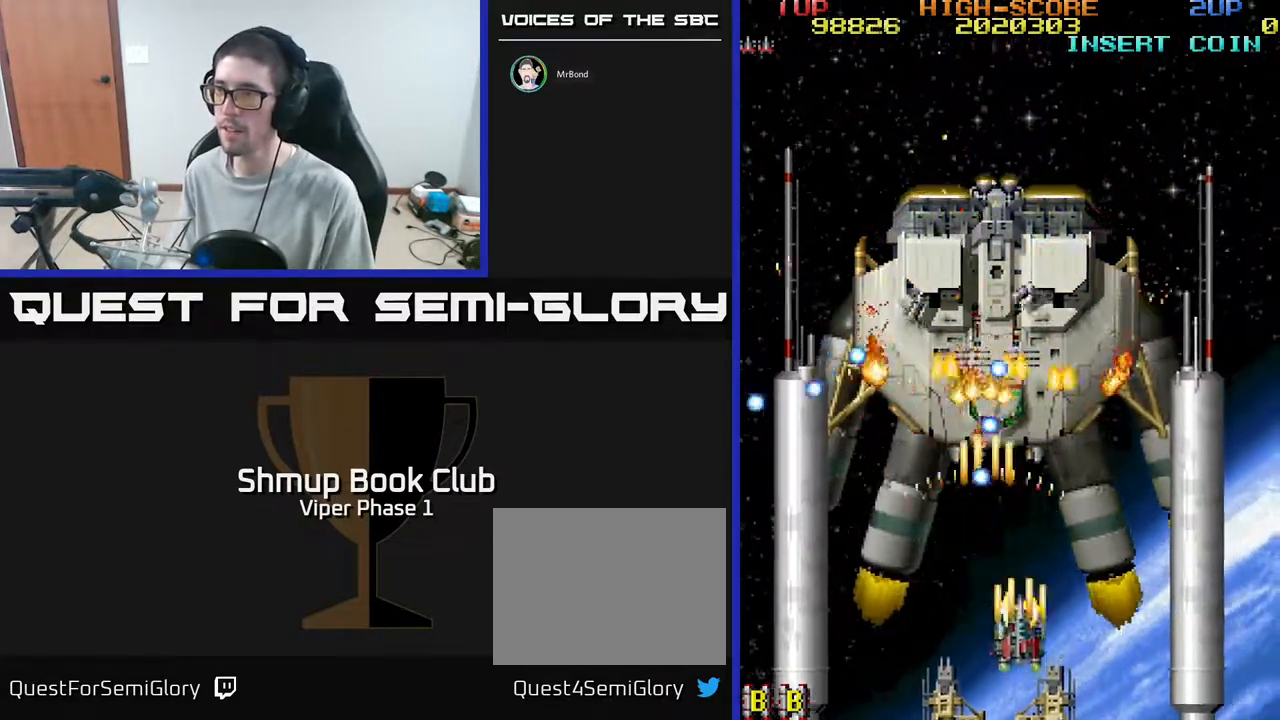
{"buttons": ["A"], "left_stick": "center", "events": [[67, "DPAD_RIGHT", "up"], [83, "DPAD_DOWN", "up"]]}
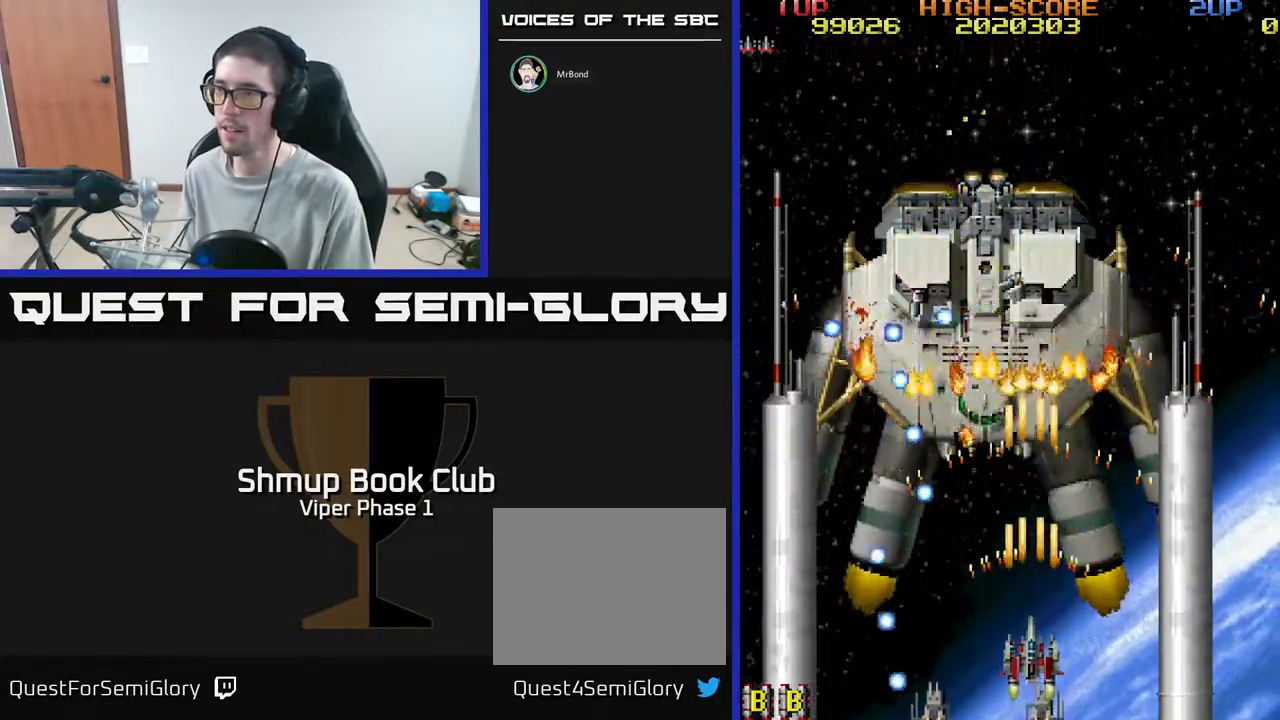
{"buttons": ["A", "DPAD_UP"], "left_stick": "center", "events": [[417, "DPAD_UP", "down"]]}
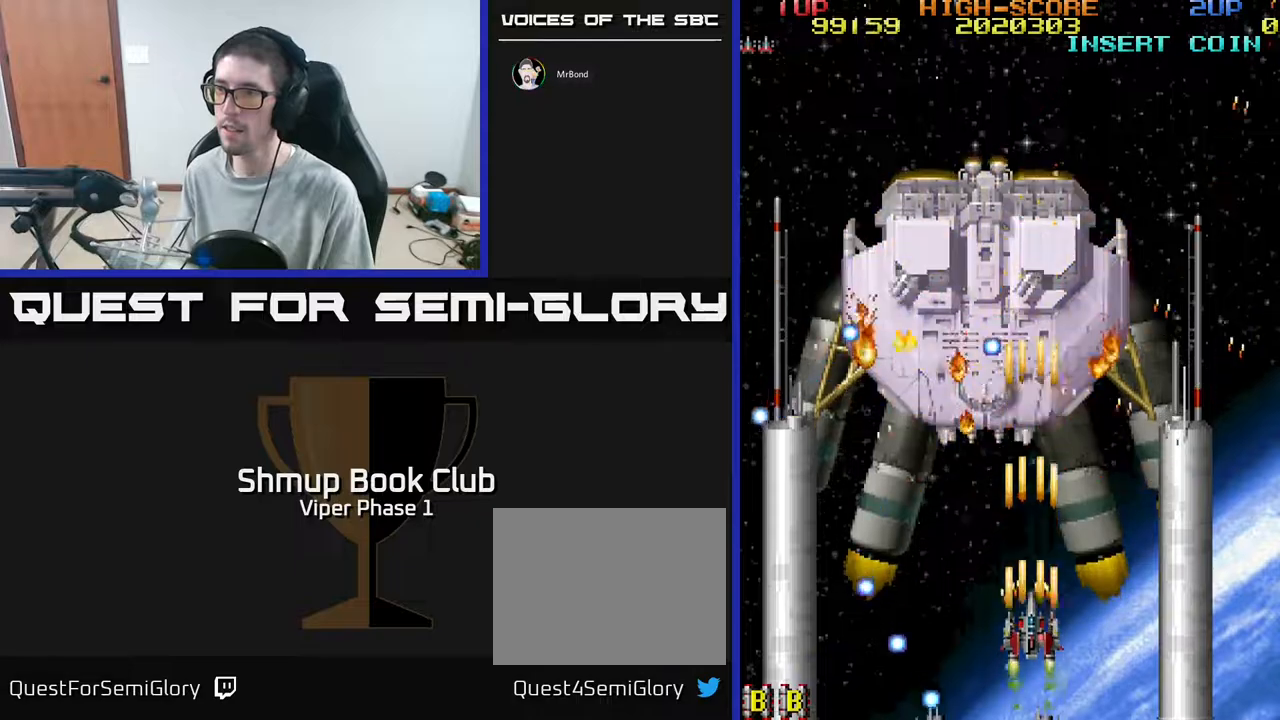
{"buttons": ["A"], "left_stick": "center", "events": [[17, "DPAD_UP", "up"], [333, "DPAD_RIGHT", "down"], [433, "DPAD_RIGHT", "up"]]}
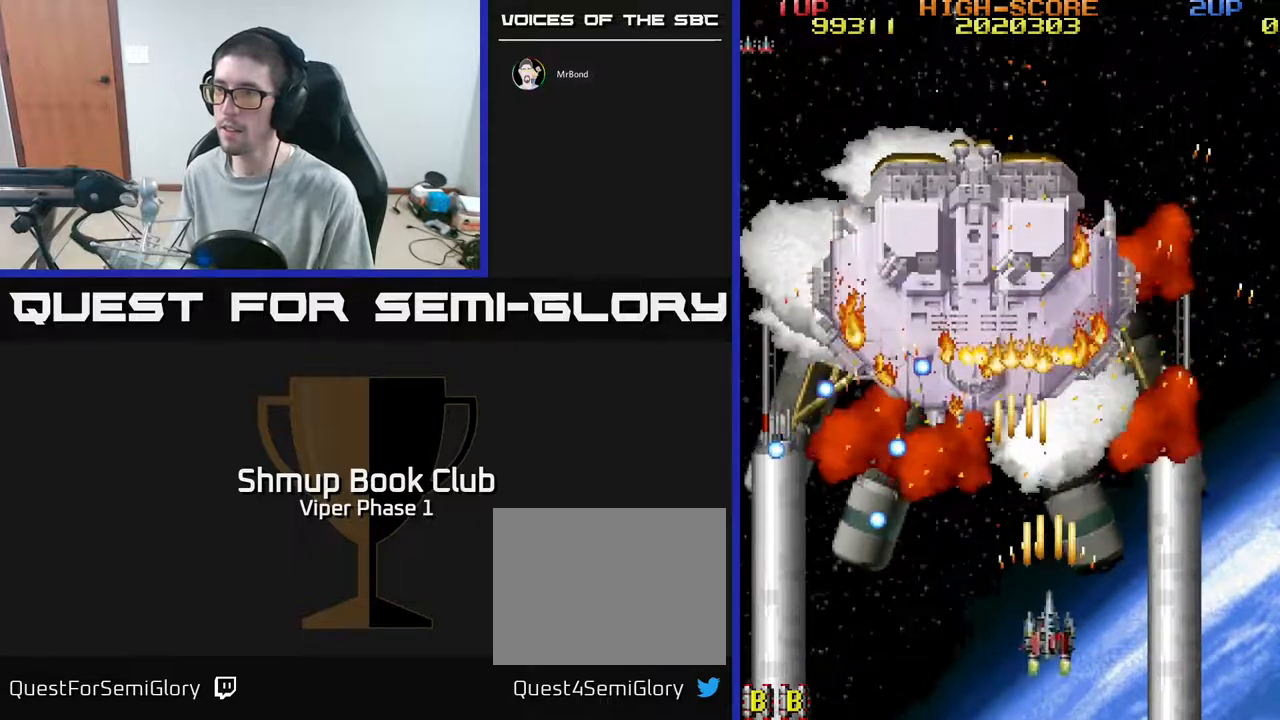
{"buttons": ["A", "DPAD_UP"], "left_stick": "center", "events": [[17, "DPAD_UP", "down"], [33, "DPAD_LEFT", "down"], [100, "DPAD_LEFT", "up"], [217, "DPAD_LEFT", "down"], [367, "DPAD_LEFT", "up"]]}
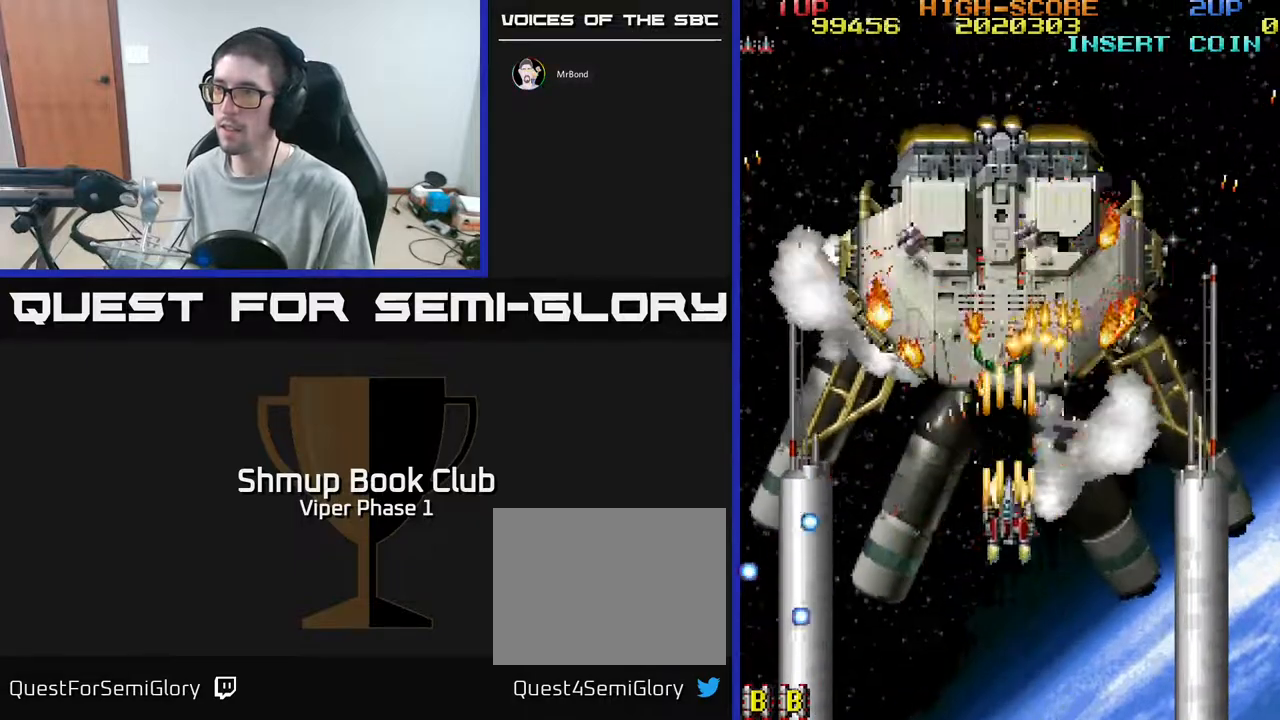
{"buttons": ["A"], "left_stick": "center", "events": [[267, "DPAD_UP", "up"]]}
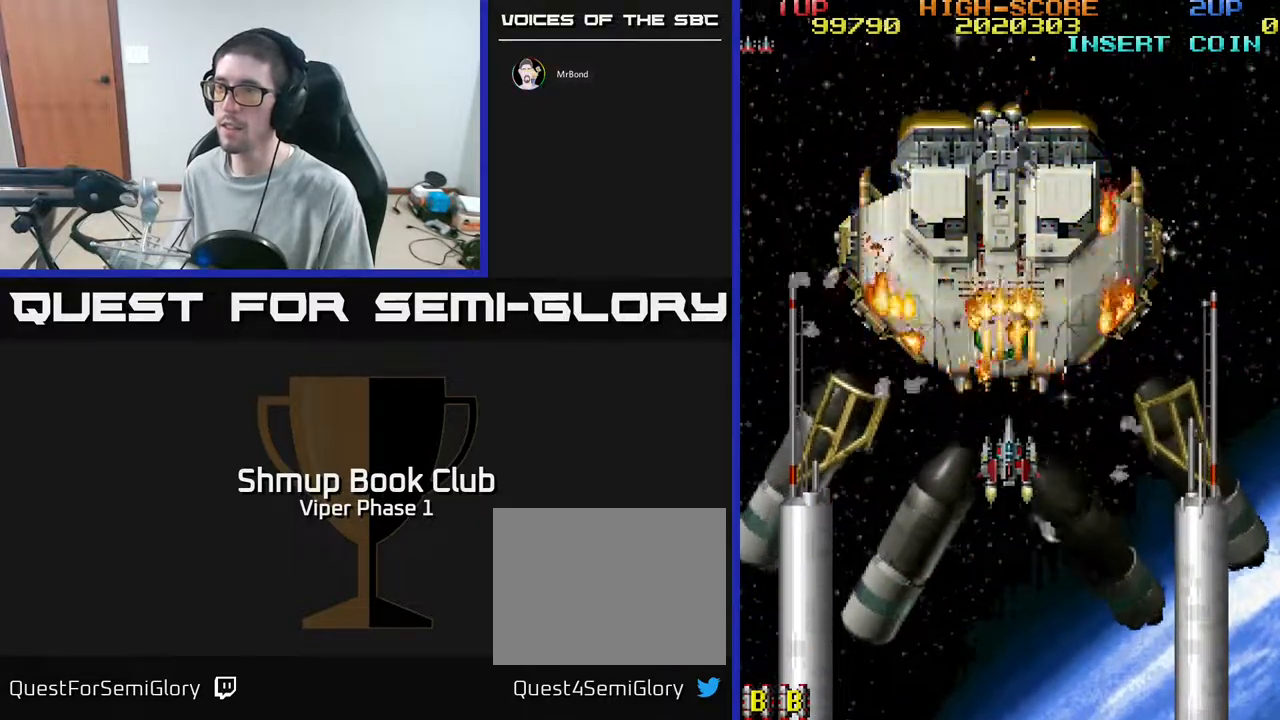
{"buttons": ["A"], "left_stick": "center", "events": []}
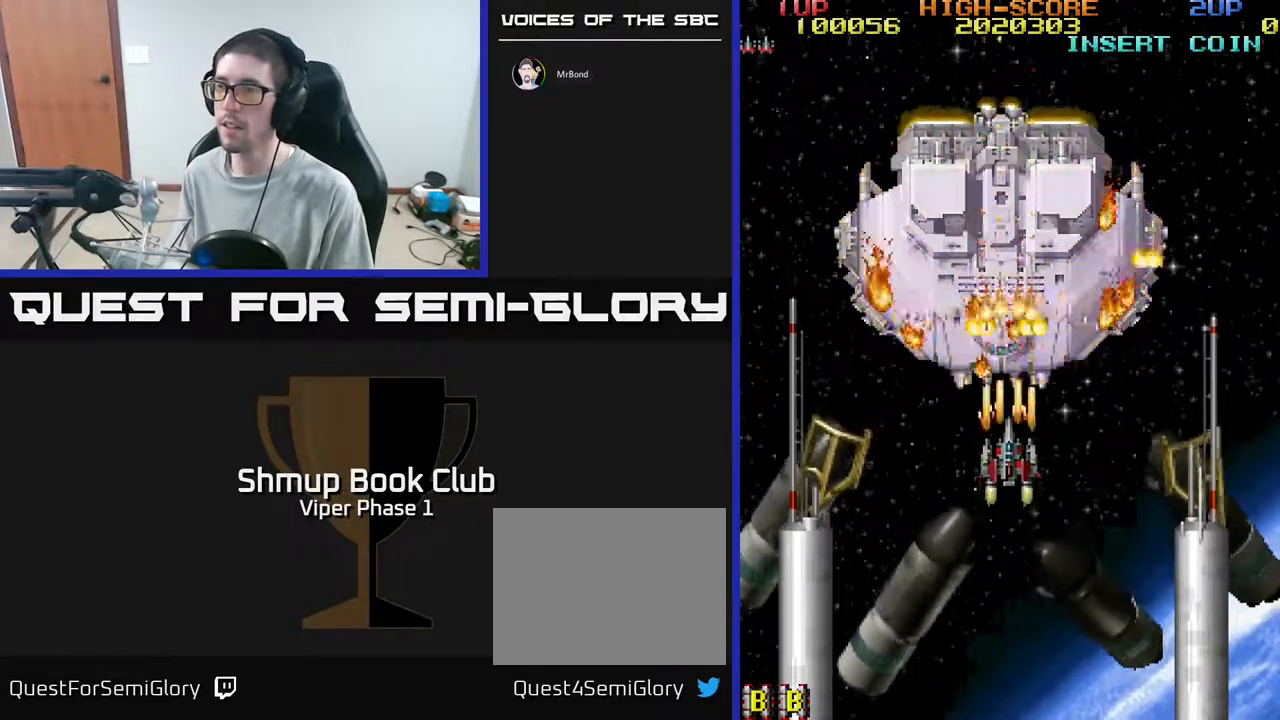
{"buttons": ["A"], "left_stick": "center", "events": [[17, "DPAD_DOWN", "down"], [183, "DPAD_DOWN", "up"]]}
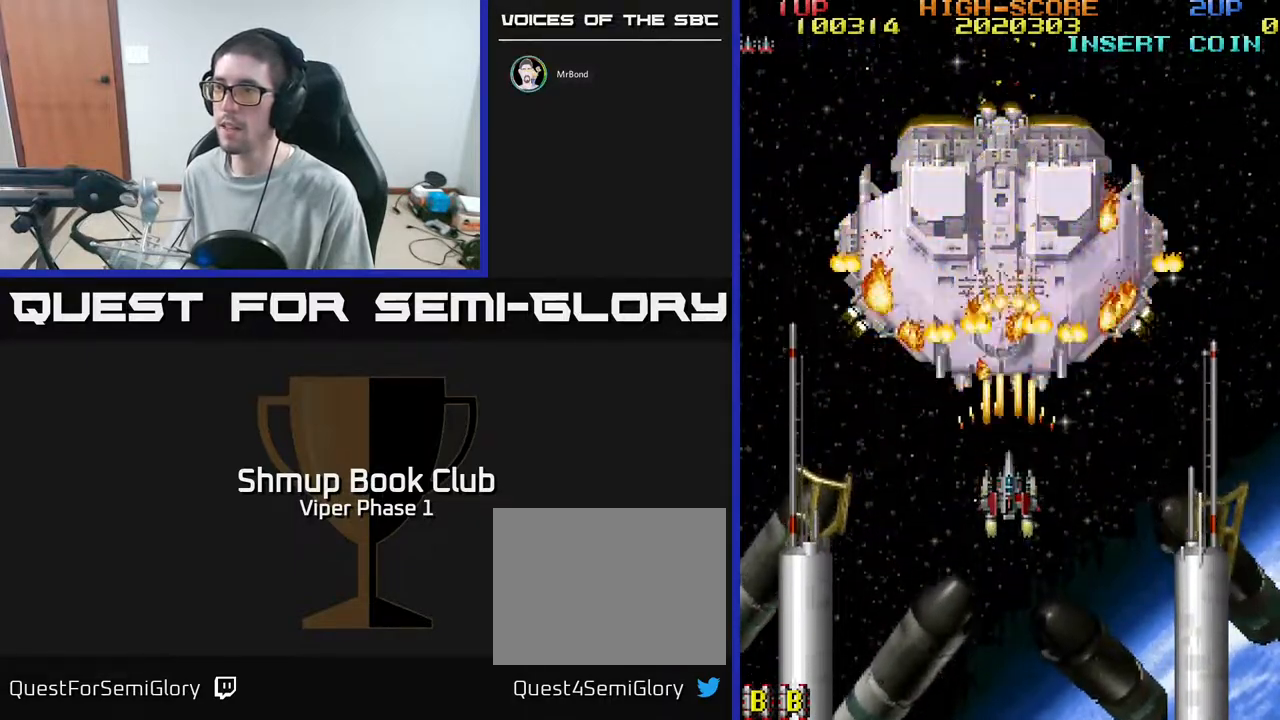
{"buttons": ["A"], "left_stick": "center", "events": []}
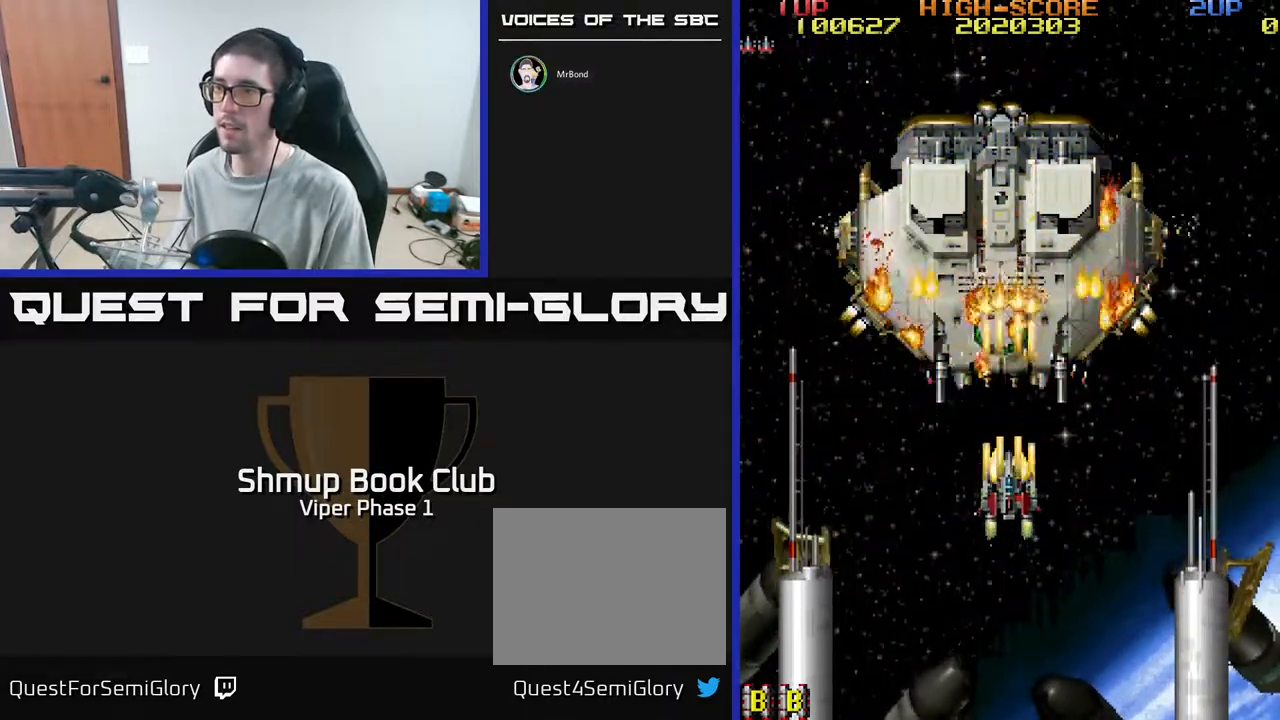
{"buttons": ["A"], "left_stick": "center", "events": [[50, "DPAD_UP", "down"], [350, "DPAD_UP", "up"]]}